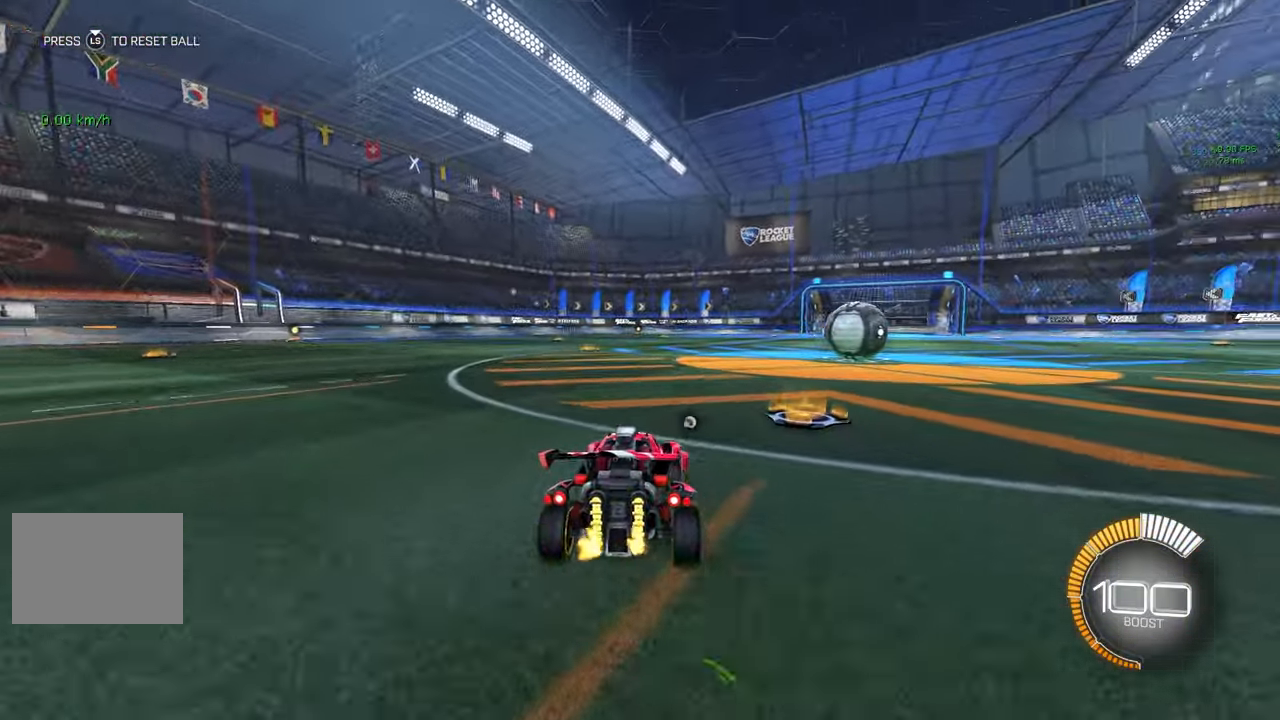
Gameplay with a controller (Xbox layout); each line is a JSON object with the inputs held at the frame after it. "events" lists button and stick changes between this image and that frame as [ms after this image, input, new state], when the widget could be followed in between. Not read: DPAD_DOWN DPAD_LEFT DPAD_RIGHT DPAD_UP L3 R3 SELECT START right_stick.
{"buttons": [], "left_stick": "center", "events": [[133, "left_stick", "center"], [383, "R2", "up"]]}
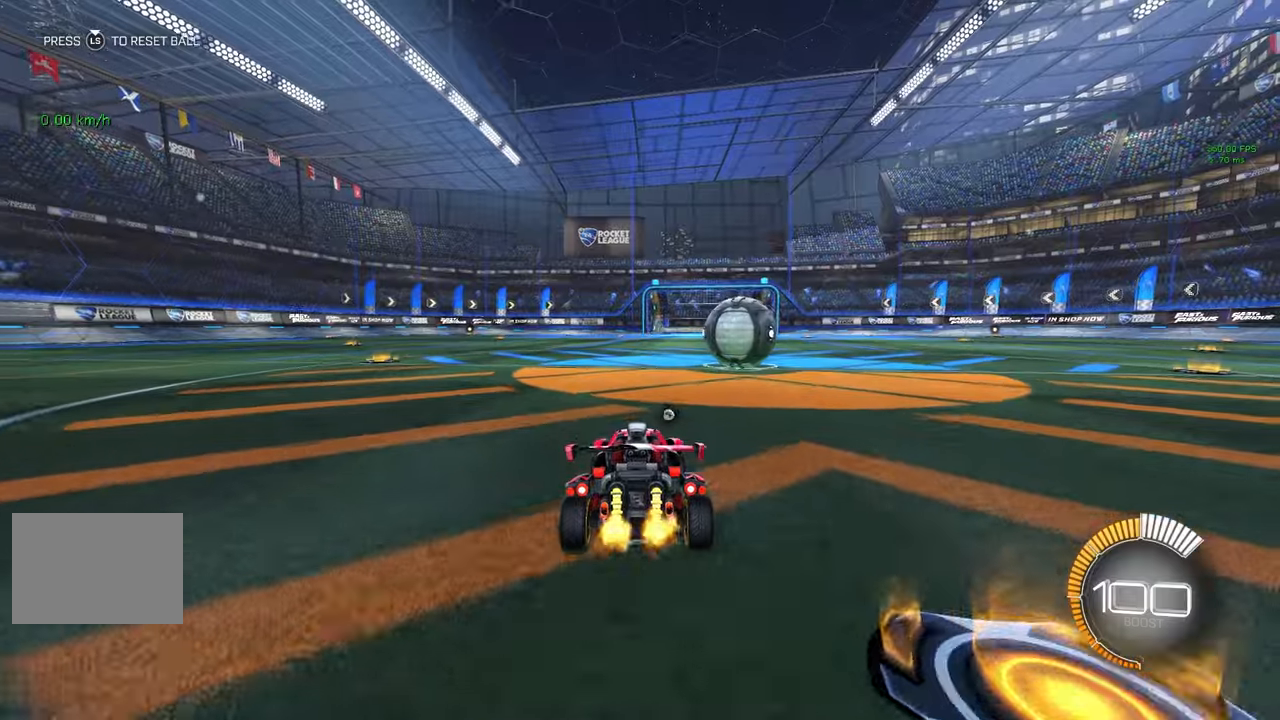
{"buttons": [], "left_stick": "center", "events": []}
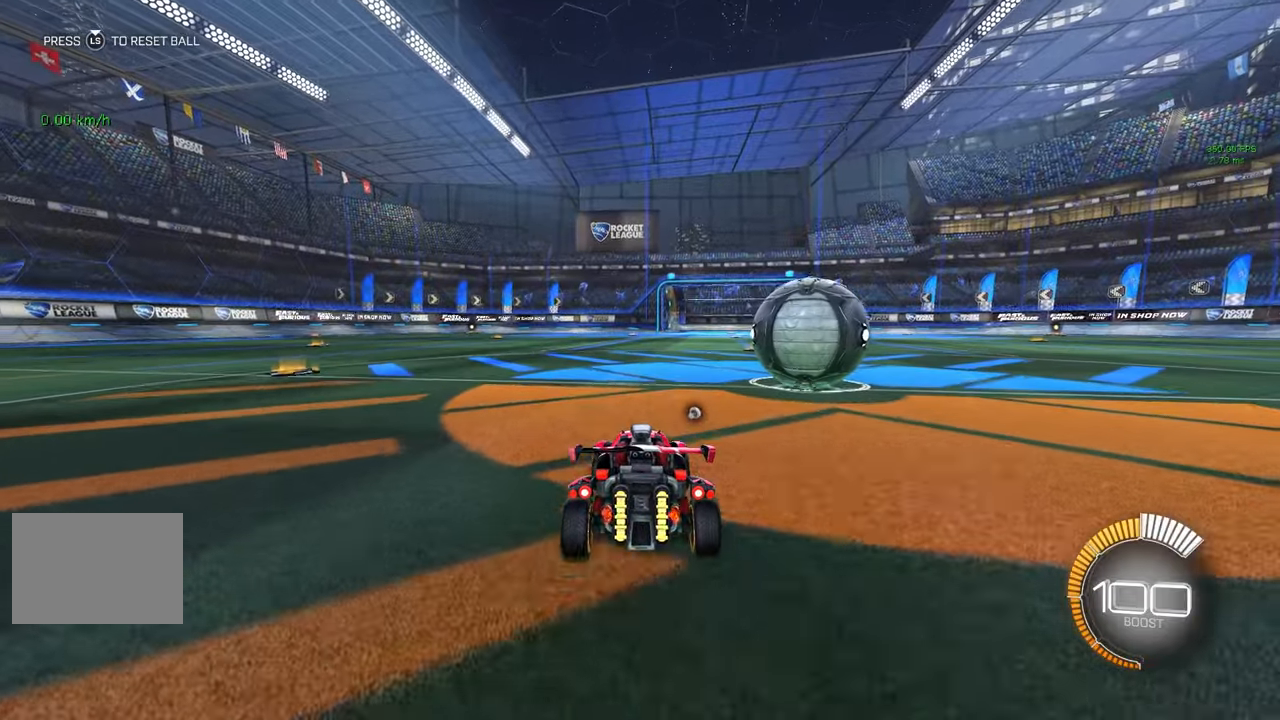
{"buttons": ["R2"], "left_stick": "center", "events": [[417, "R2", "down"]]}
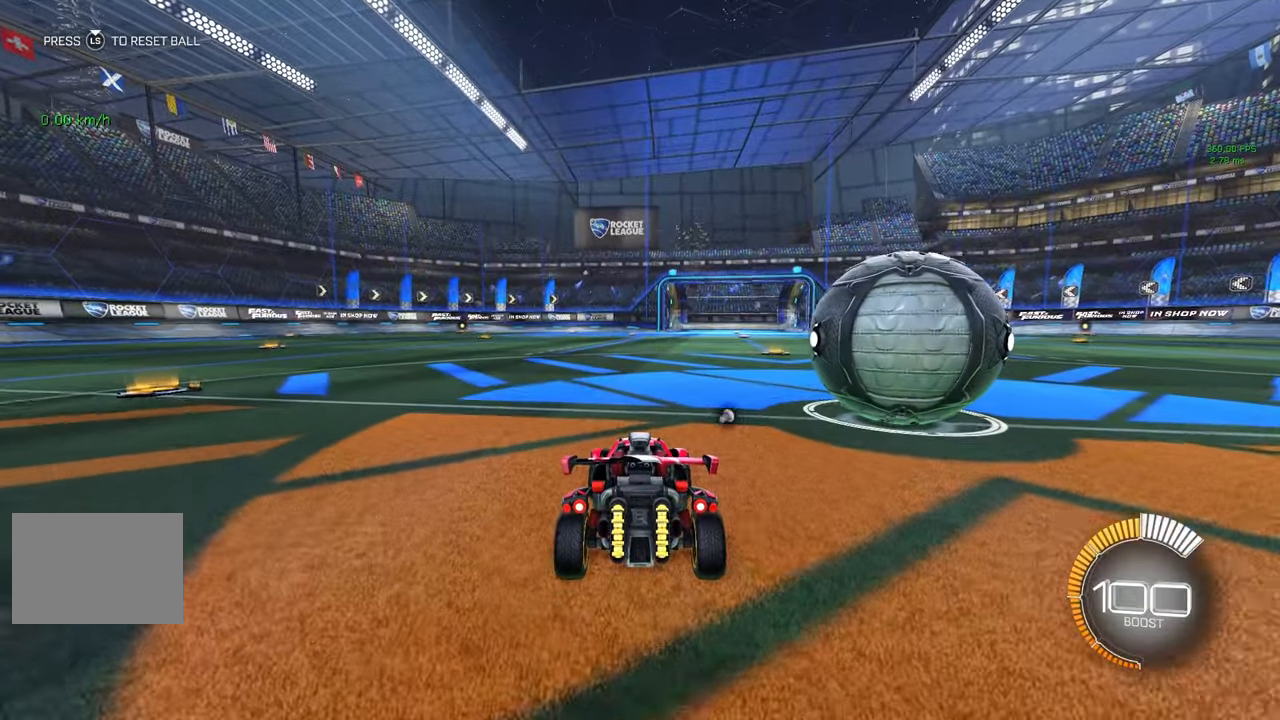
{"buttons": [], "left_stick": "center", "events": [[117, "left_stick", "right"], [183, "left_stick", "center"], [217, "R2", "up"], [433, "A", "down"], [467, "A", "up"]]}
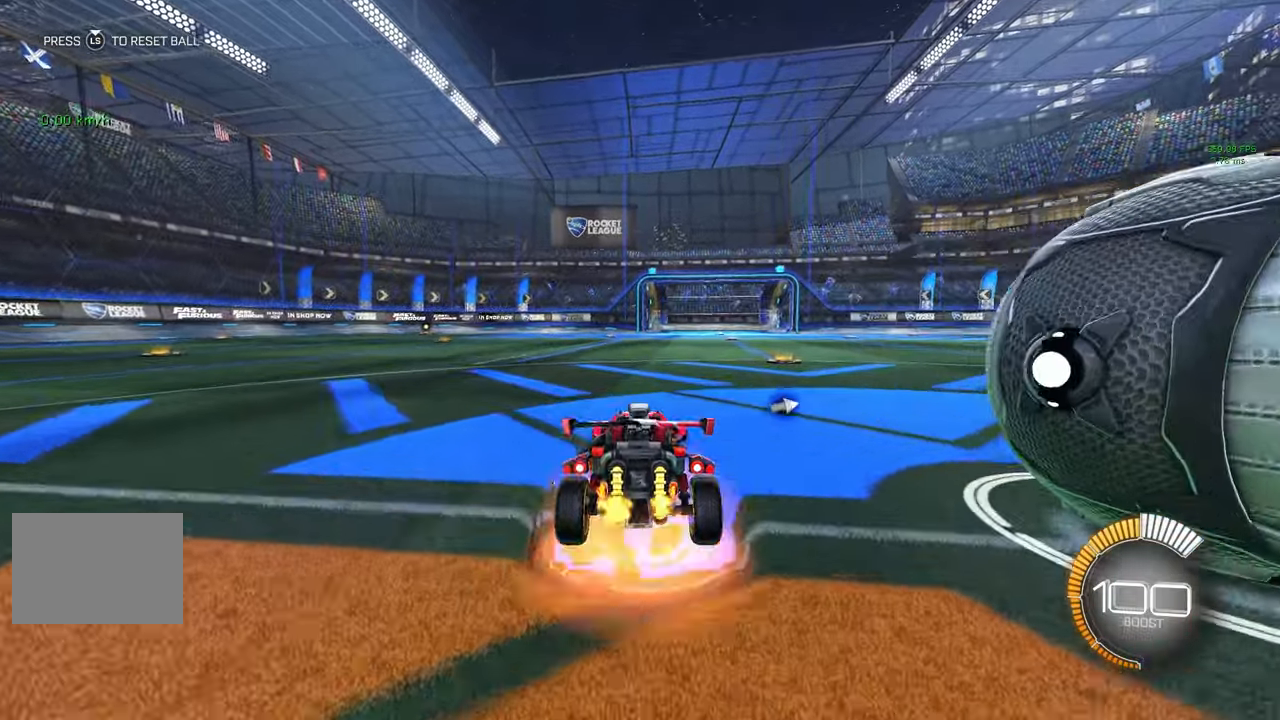
{"buttons": [], "left_stick": "center", "events": [[333, "L1", "down"], [450, "L1", "up"]]}
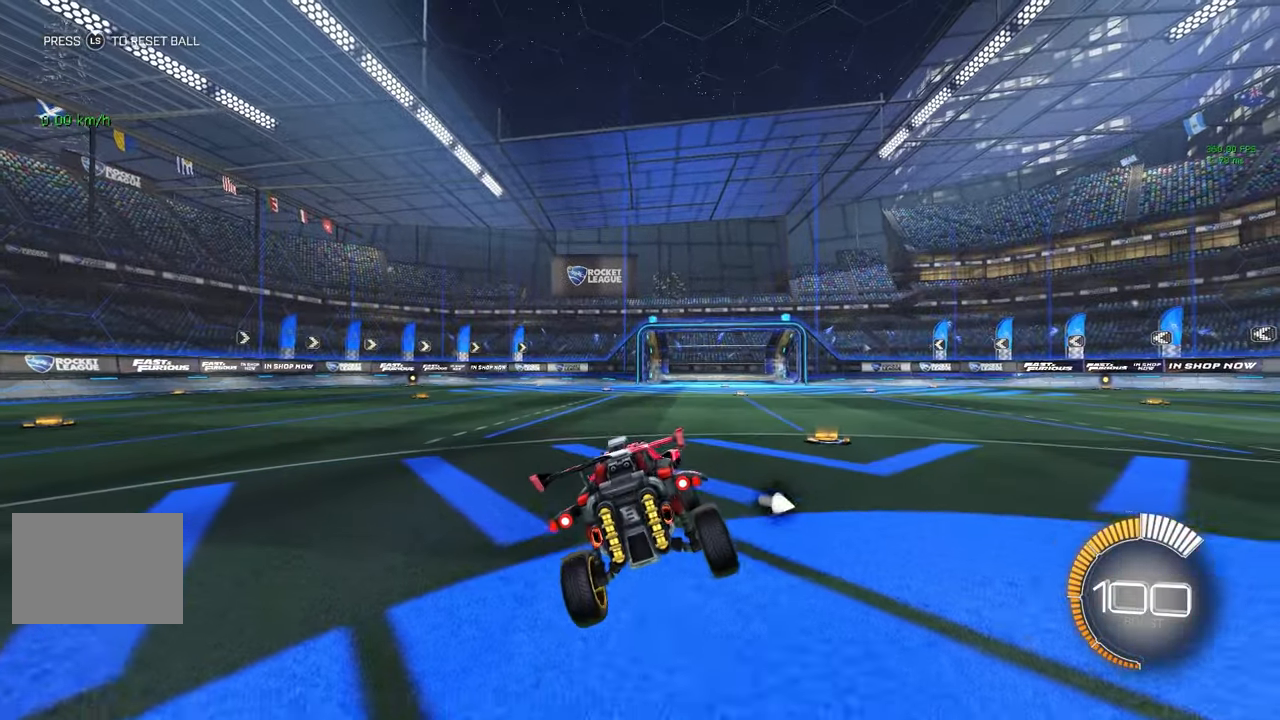
{"buttons": [], "left_stick": "center", "events": []}
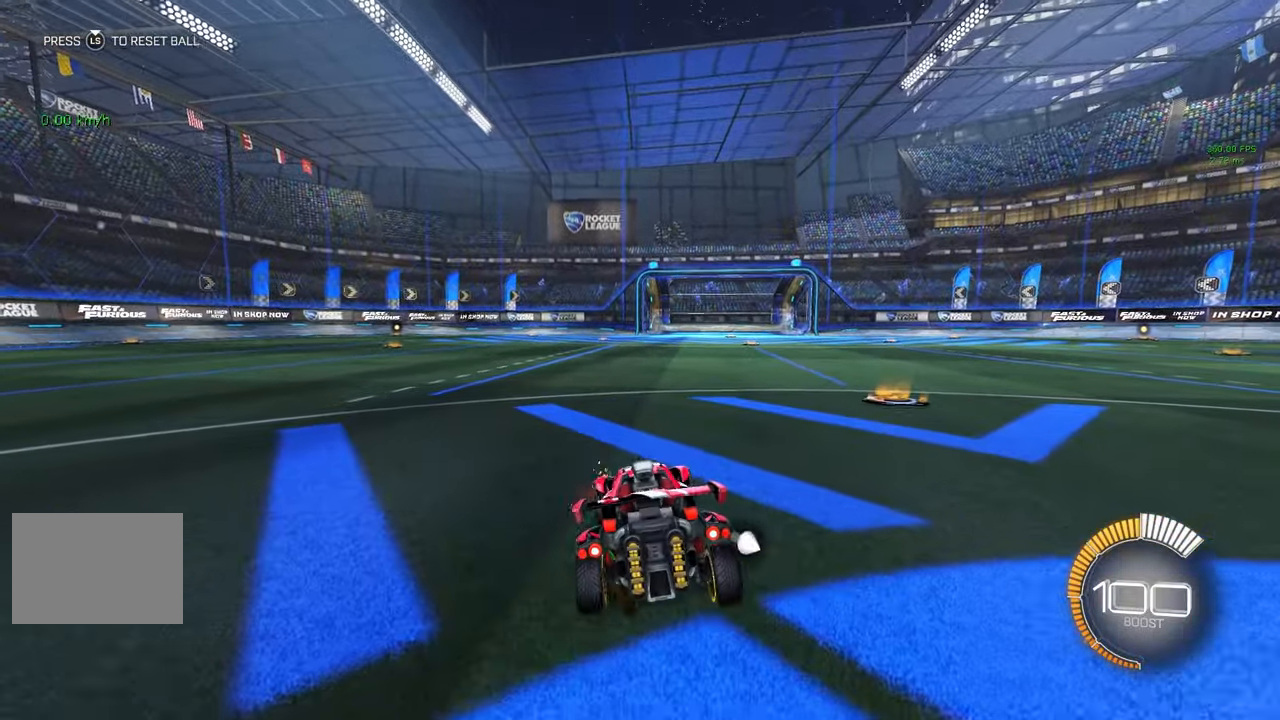
{"buttons": [], "left_stick": "center", "events": []}
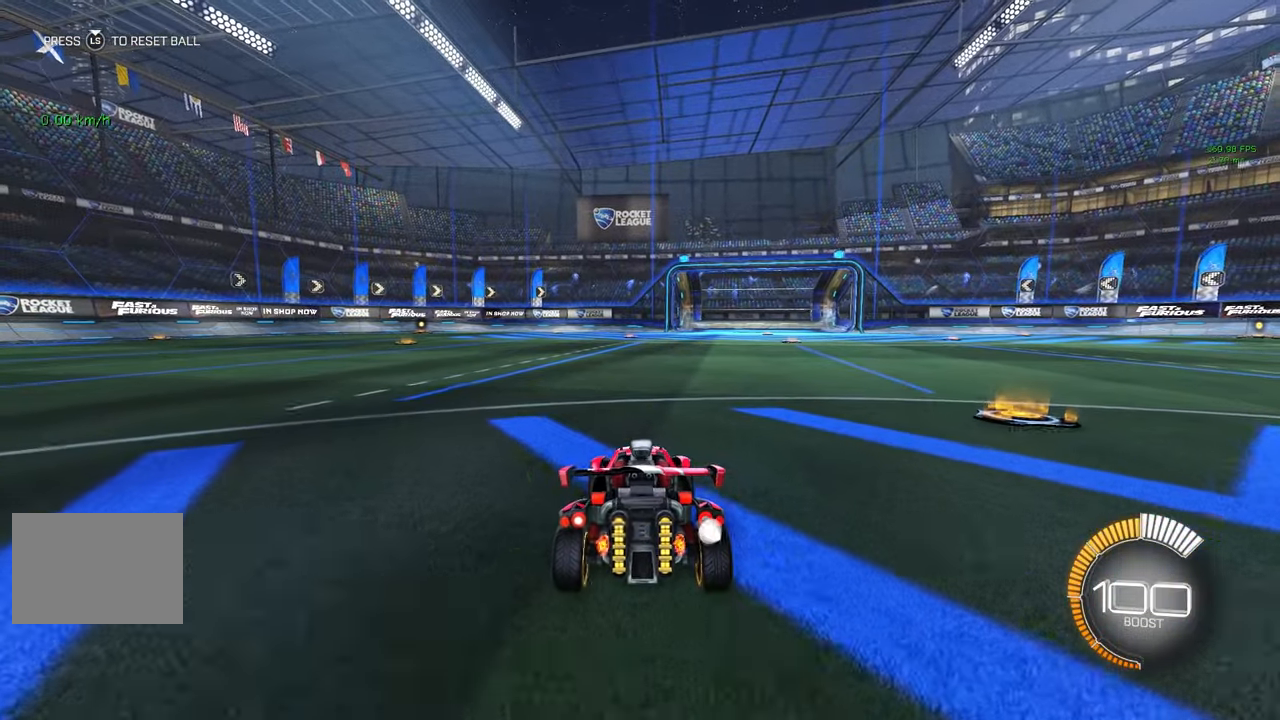
{"buttons": [], "left_stick": "center", "events": [[300, "A", "down"], [367, "A", "up"]]}
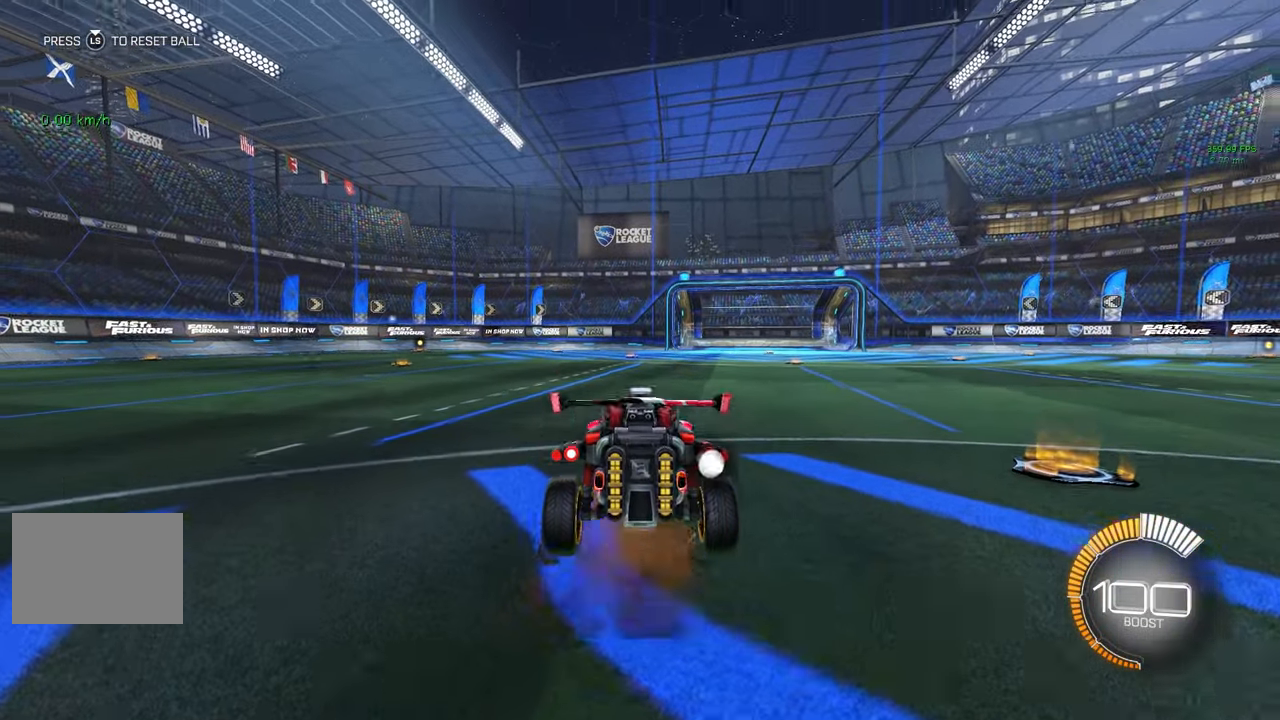
{"buttons": [], "left_stick": "center", "events": [[217, "L1", "down"], [317, "L1", "up"]]}
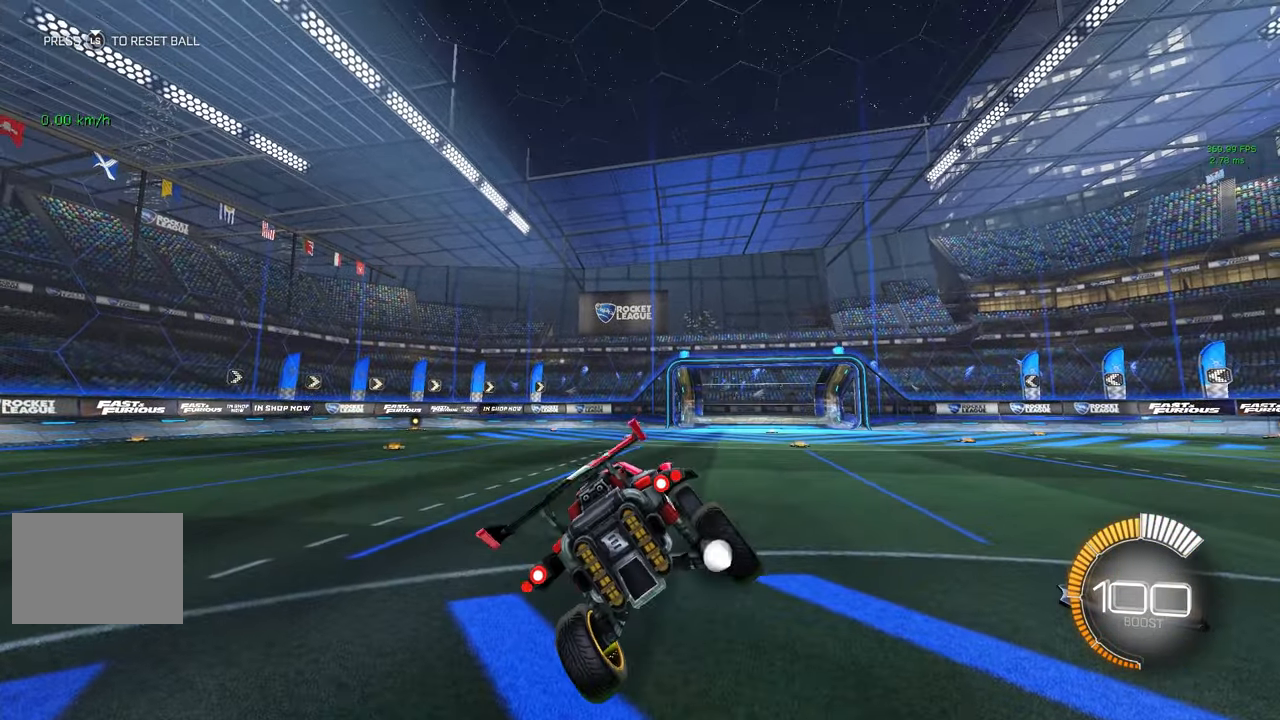
{"buttons": [], "left_stick": "center", "events": []}
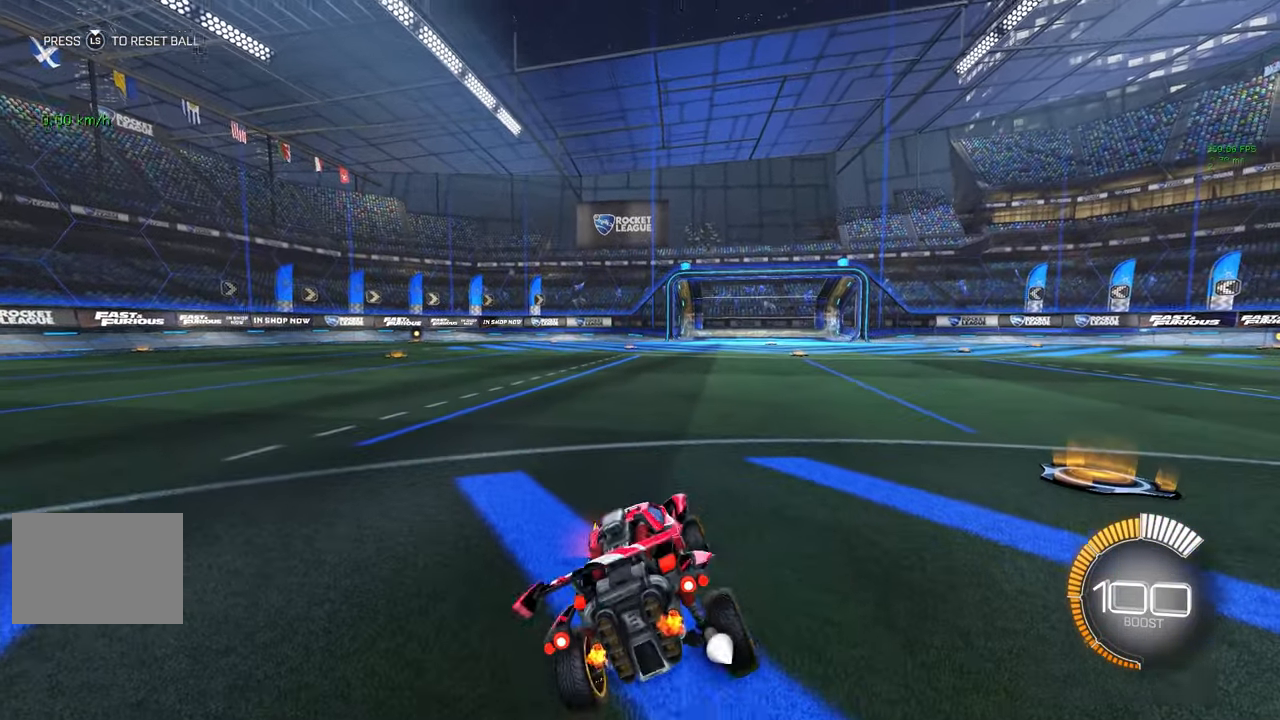
{"buttons": [], "left_stick": "center", "events": []}
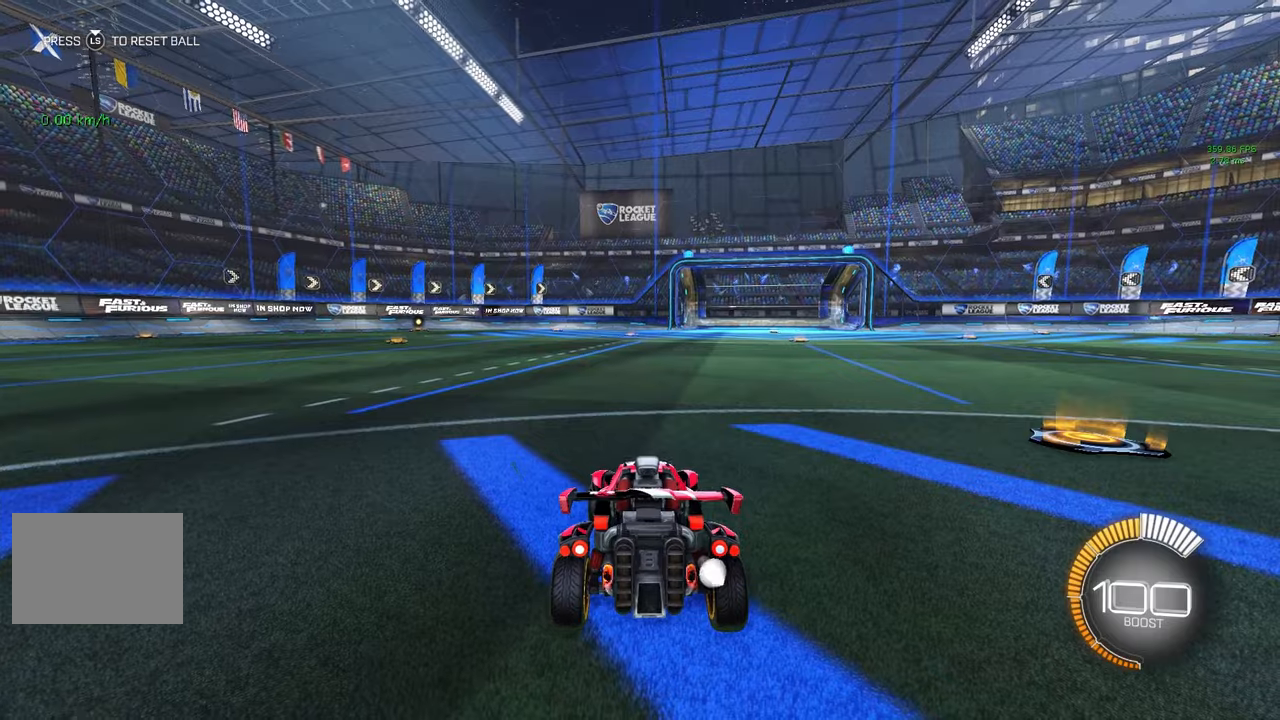
{"buttons": [], "left_stick": "center", "events": [[117, "A", "down"], [284, "A", "up"]]}
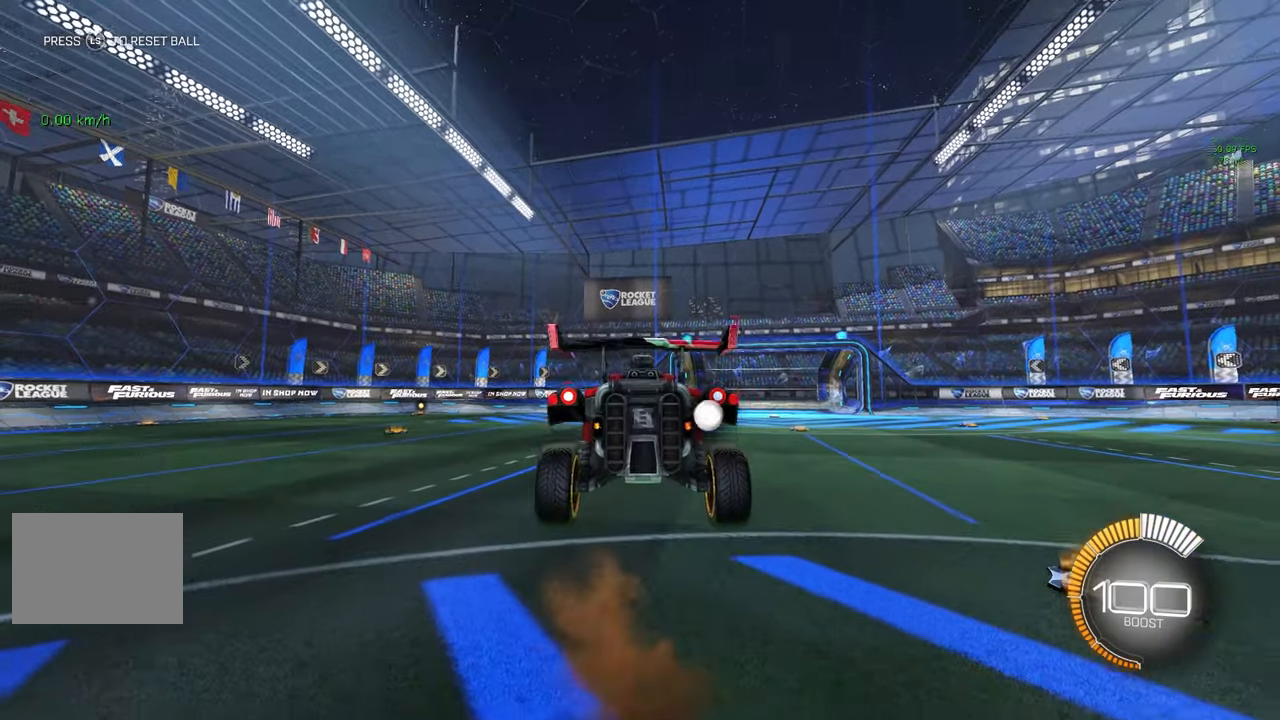
{"buttons": [], "left_stick": "center", "events": [[150, "L1", "down"], [350, "L1", "up"]]}
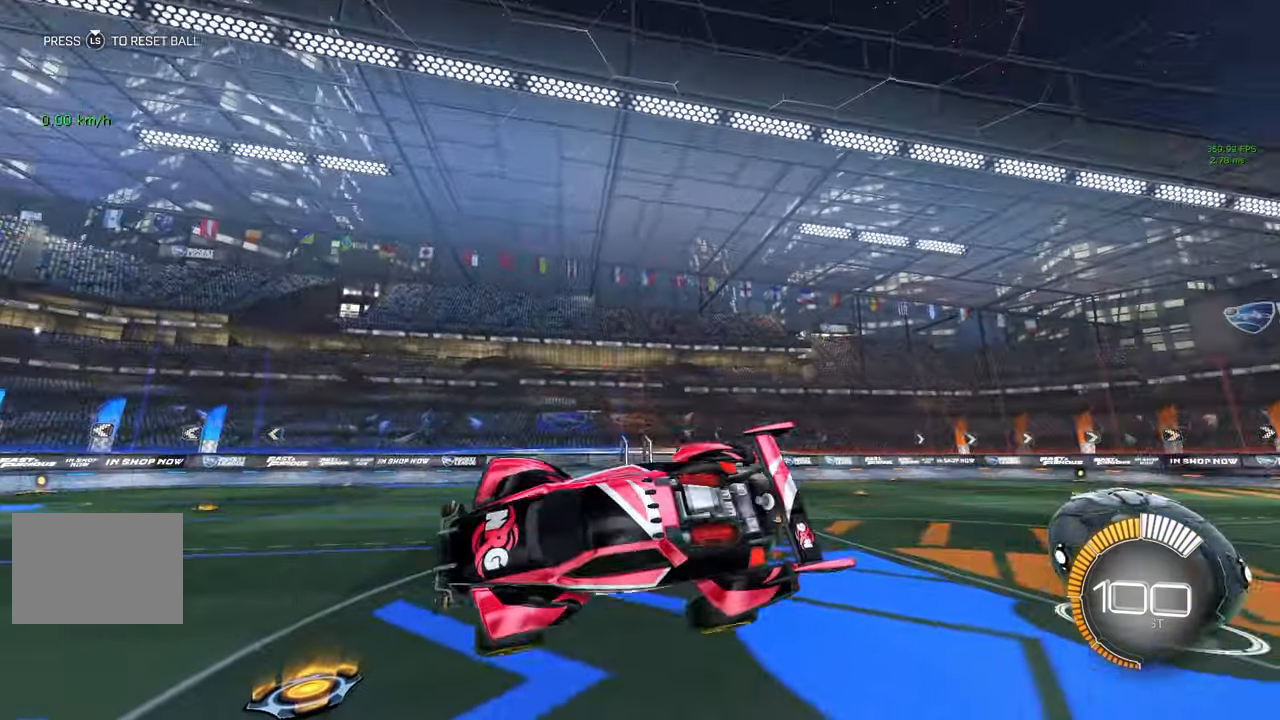
{"buttons": ["L2"], "left_stick": "right", "events": [[317, "L2", "down"], [417, "left_stick", "right"]]}
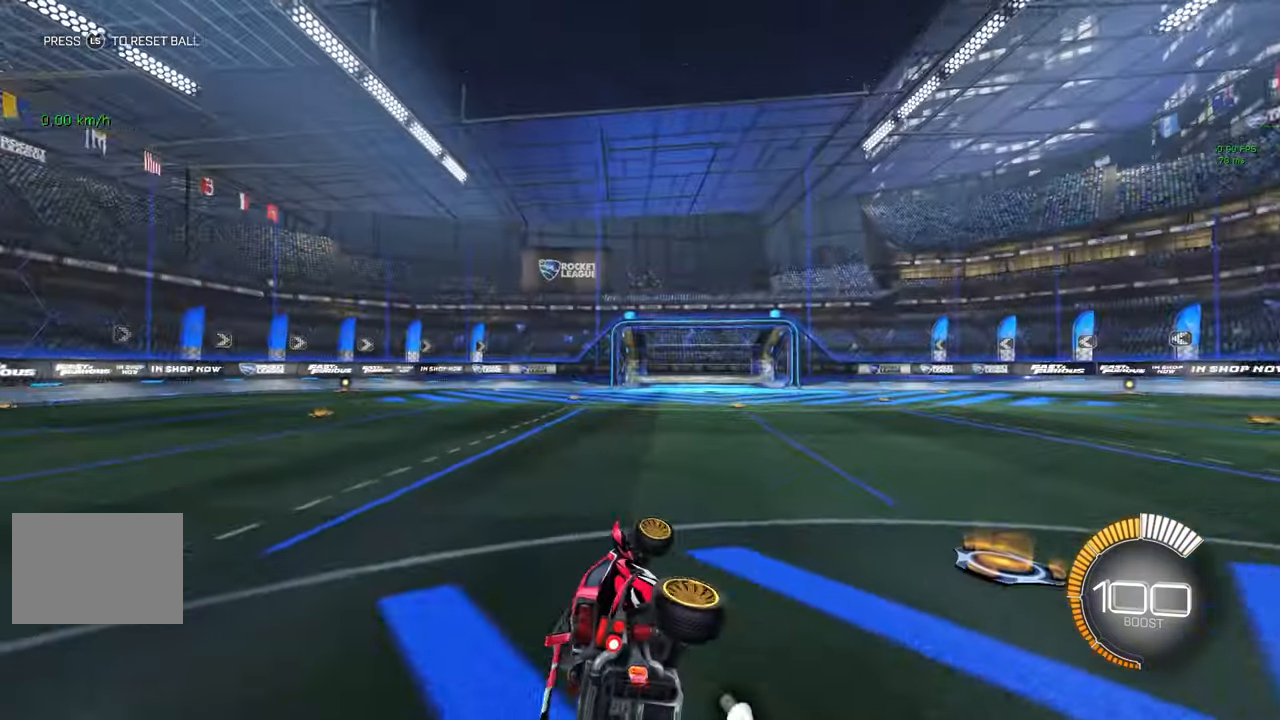
{"buttons": ["A"], "left_stick": "center", "events": [[84, "left_stick", "center"], [167, "L2", "up"], [467, "A", "down"]]}
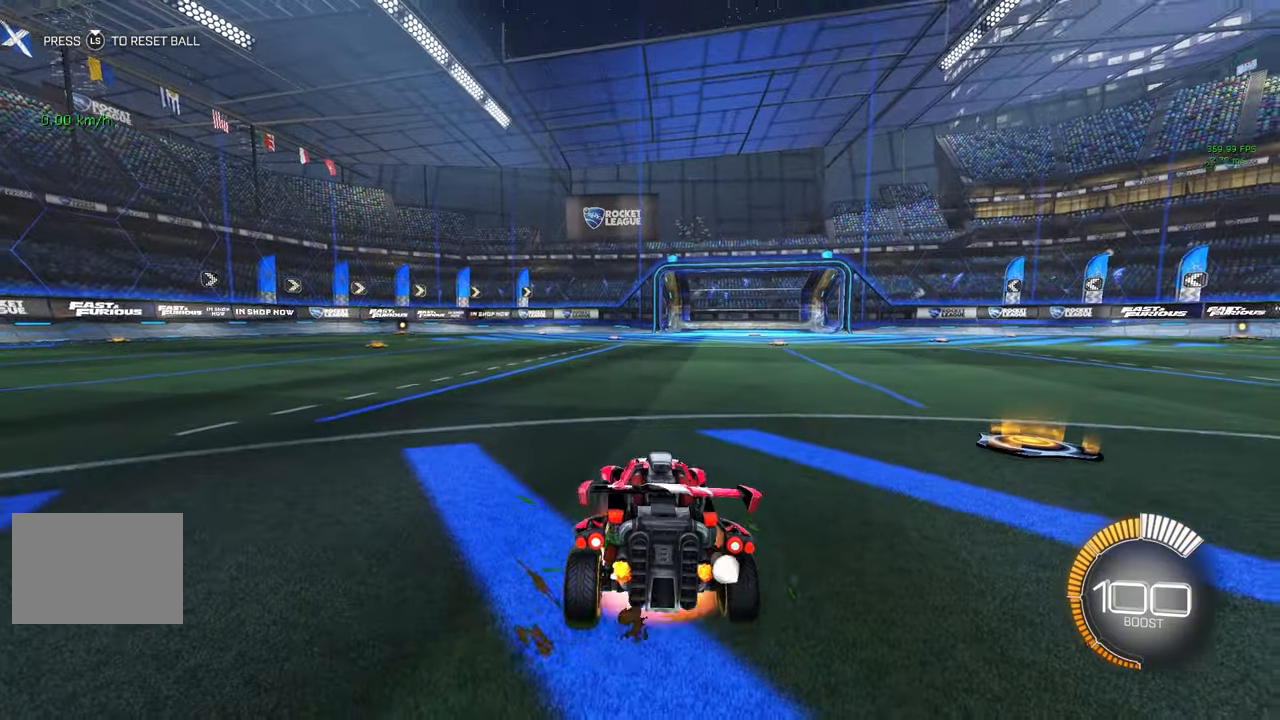
{"buttons": [], "left_stick": "center", "events": [[34, "A", "up"], [384, "L1", "down"], [467, "L1", "up"]]}
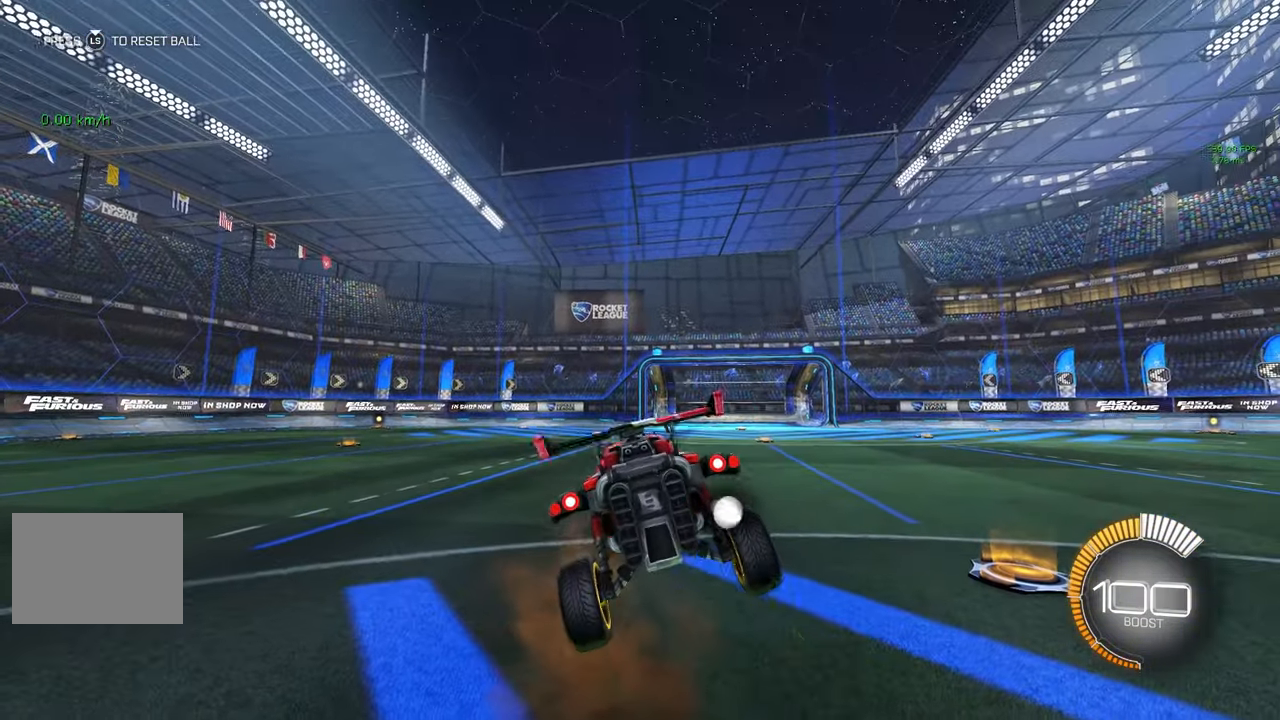
{"buttons": [], "left_stick": "center", "events": []}
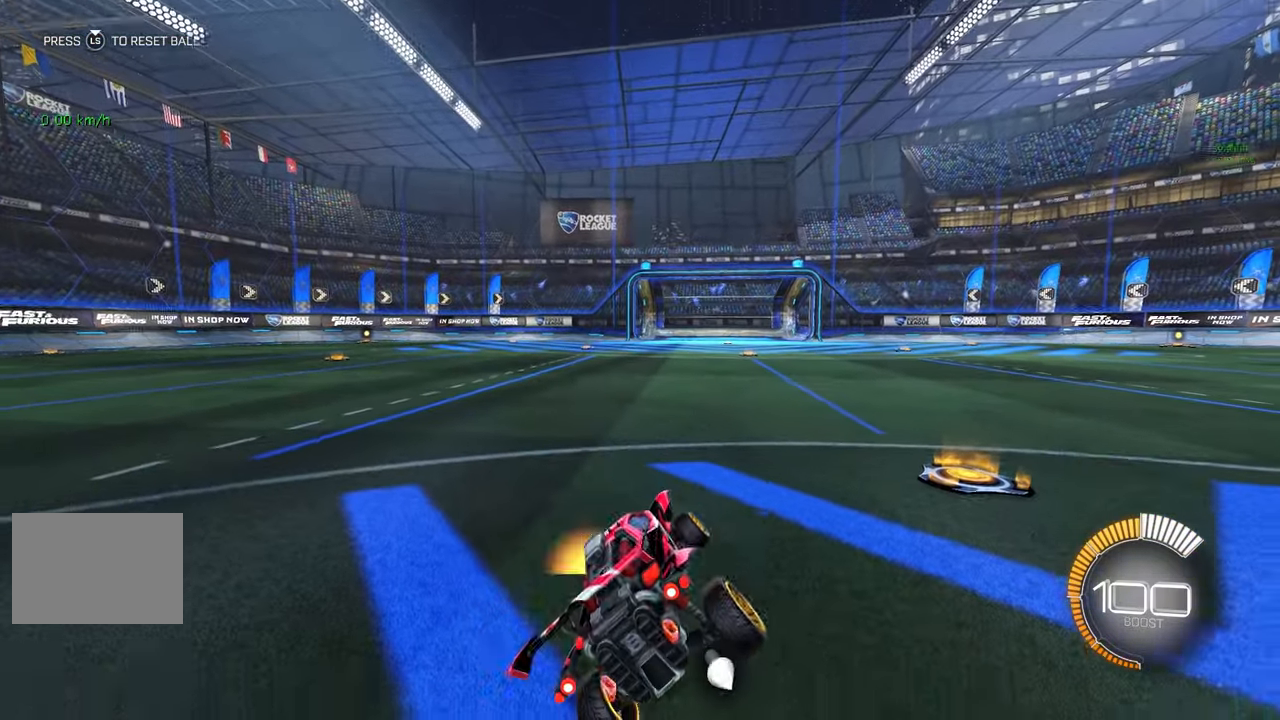
{"buttons": [], "left_stick": "center", "events": []}
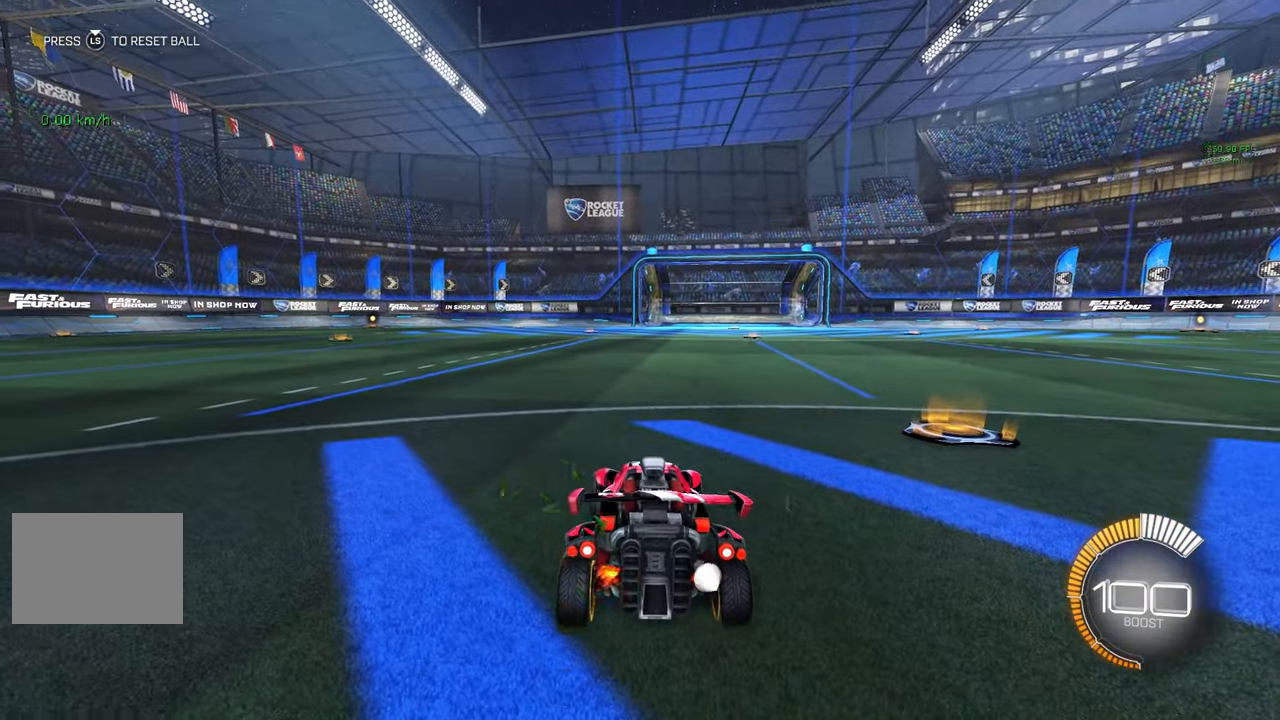
{"buttons": [], "left_stick": "center", "events": []}
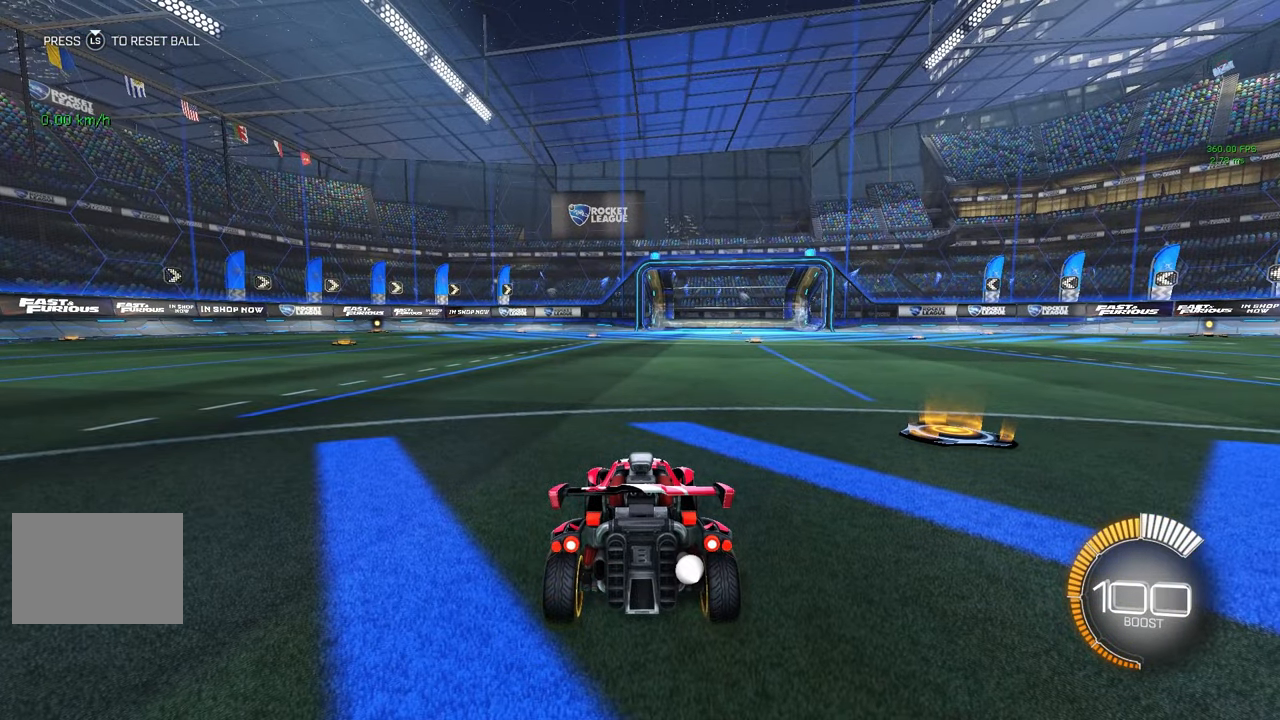
{"buttons": ["L1"], "left_stick": "center", "events": [[117, "A", "down"], [184, "A", "up"], [484, "L1", "down"]]}
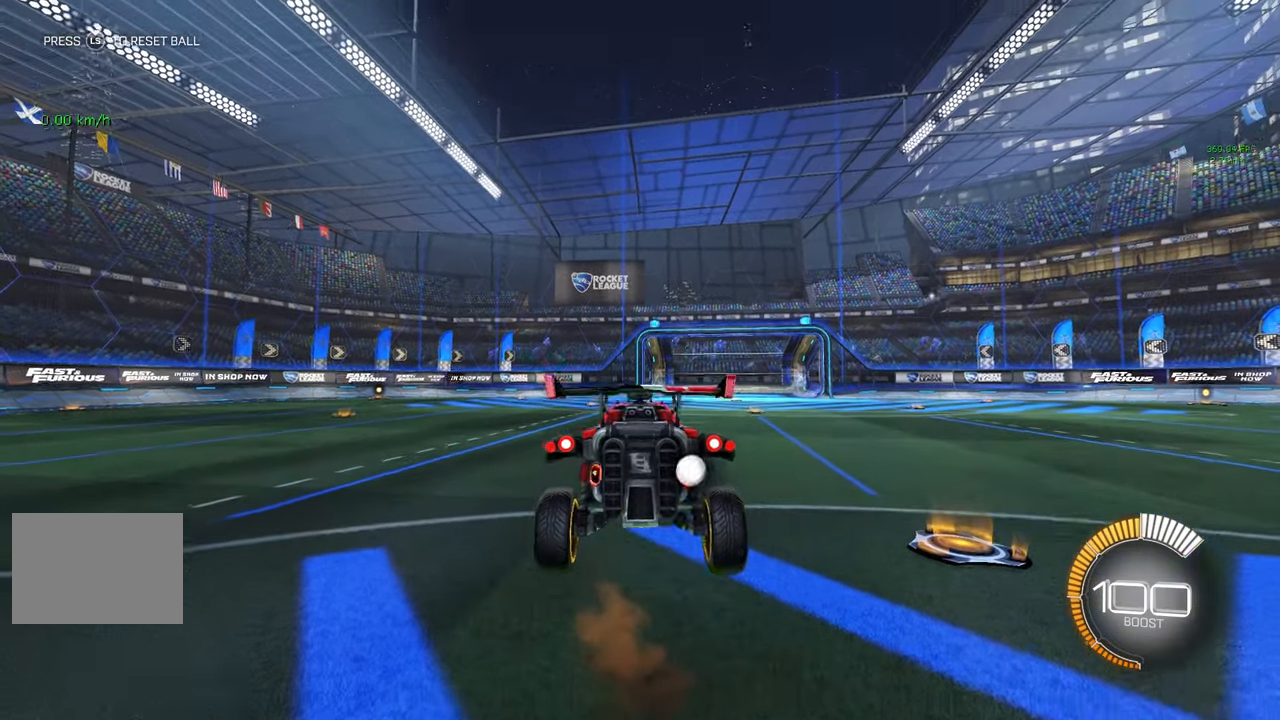
{"buttons": [], "left_stick": "down", "events": [[100, "L1", "up"], [350, "left_stick", "down"]]}
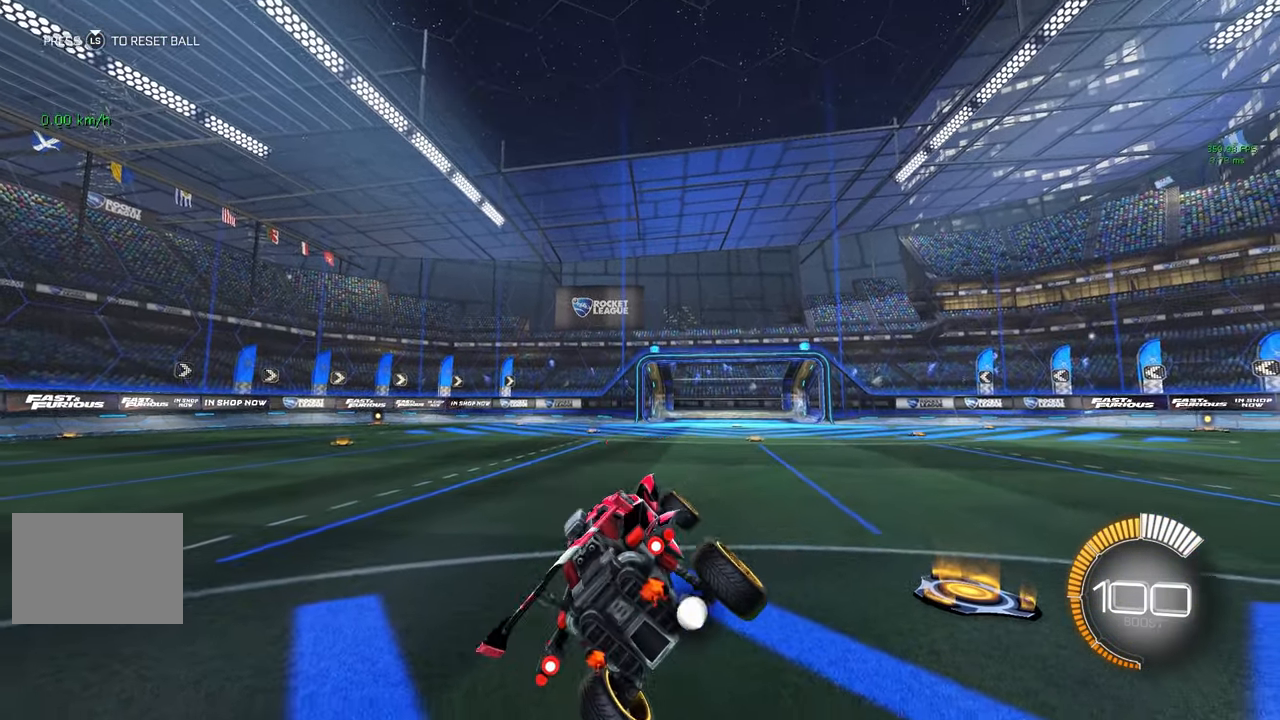
{"buttons": [], "left_stick": "center", "events": [[100, "left_stick", "center"]]}
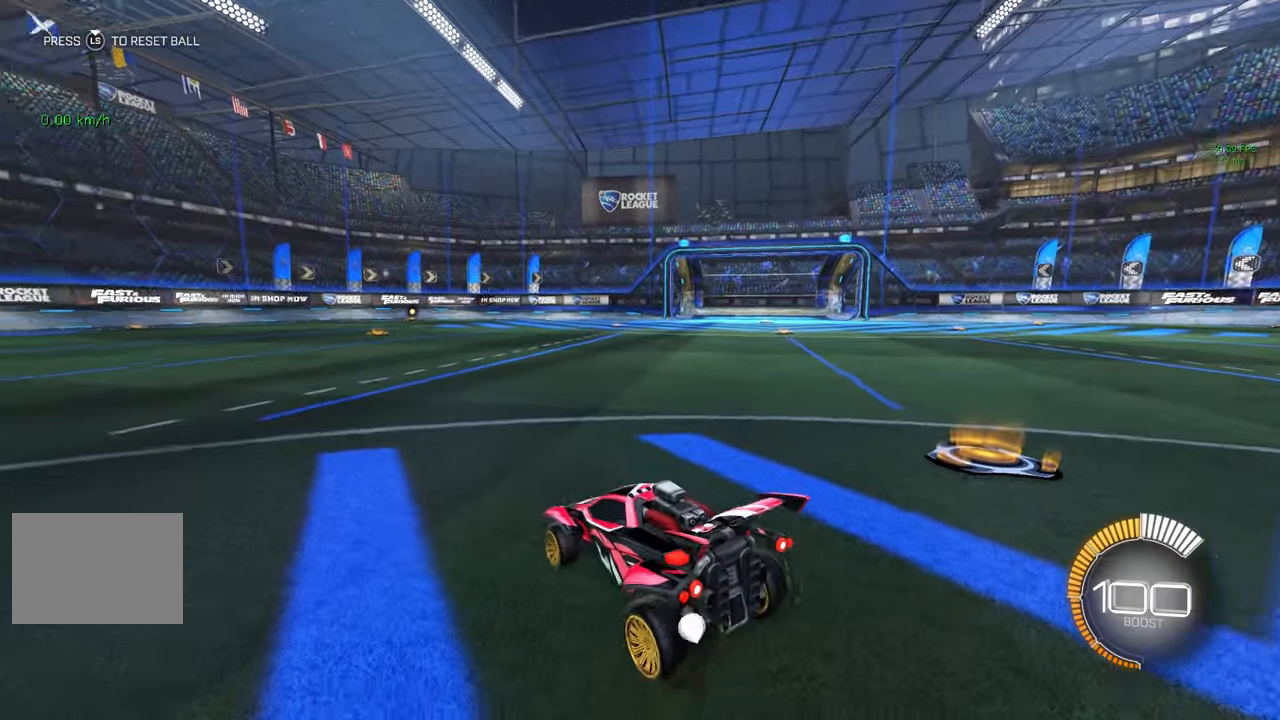
{"buttons": ["L1"], "left_stick": "center", "events": [[133, "A", "down"], [183, "A", "up"], [483, "L1", "down"]]}
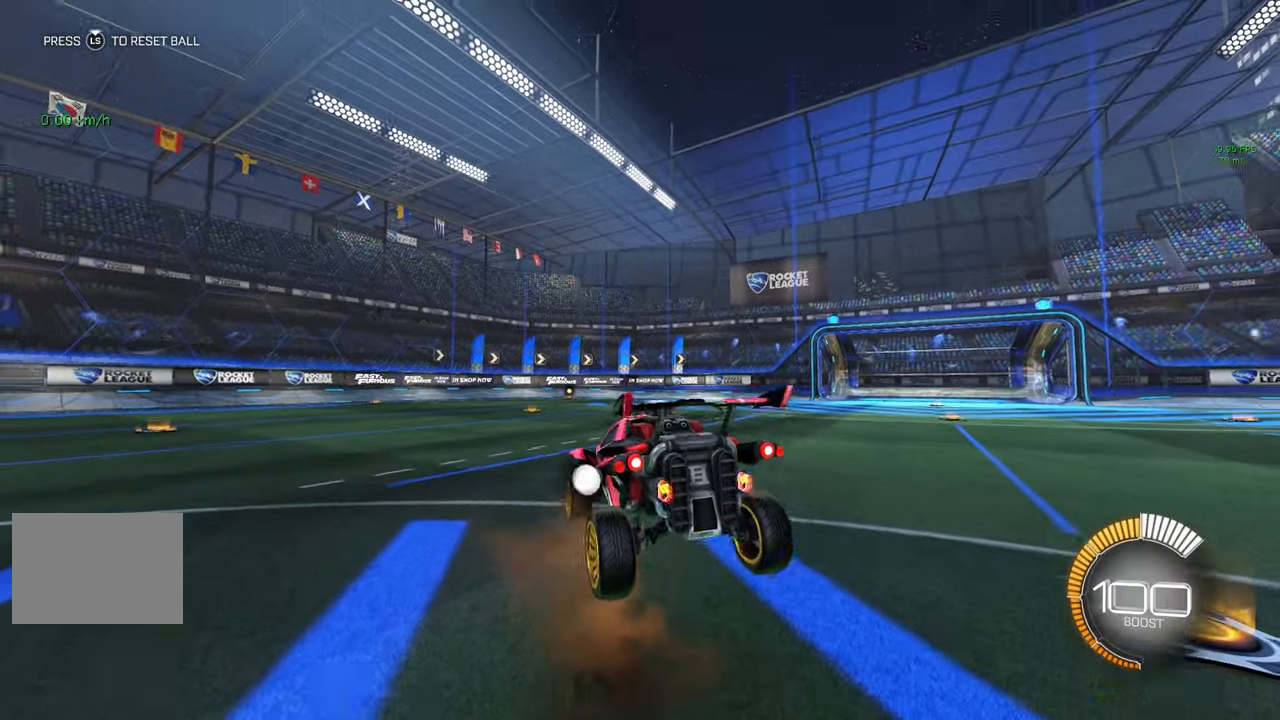
{"buttons": [], "left_stick": "center", "events": [[83, "L1", "up"], [216, "left_stick", "down"], [400, "left_stick", "center"]]}
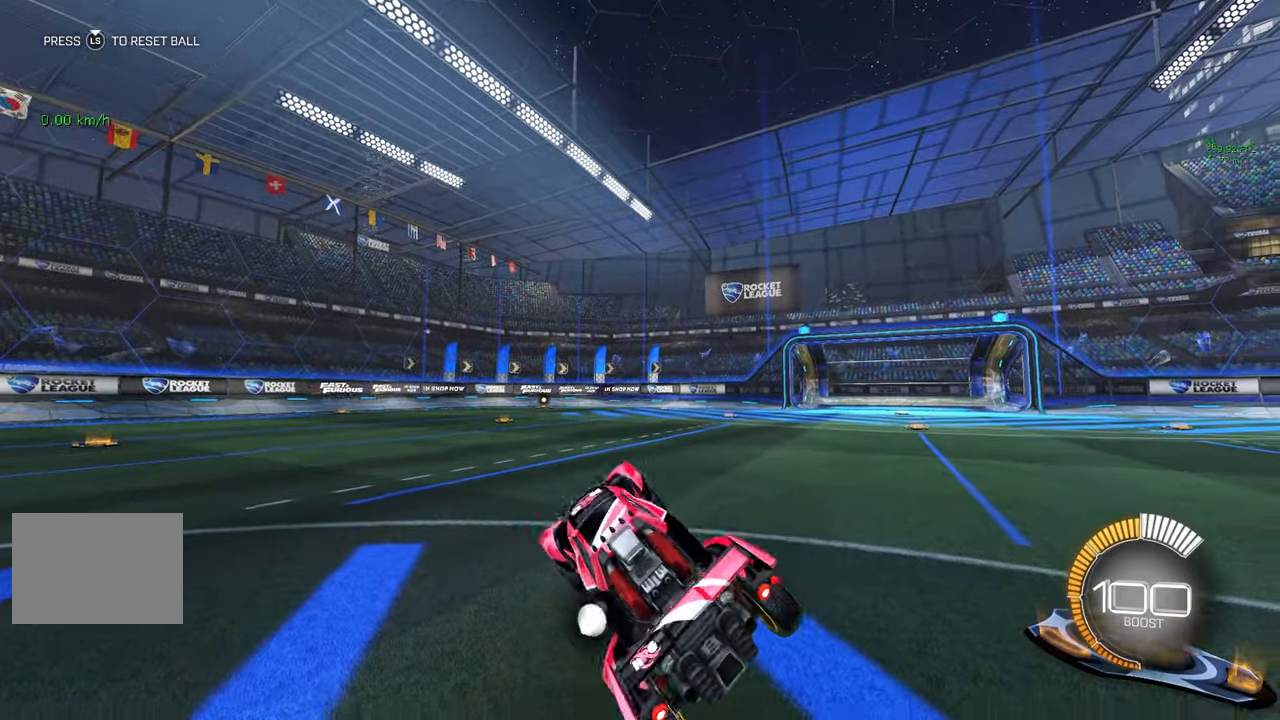
{"buttons": ["R2"], "left_stick": "center", "events": [[383, "R2", "down"]]}
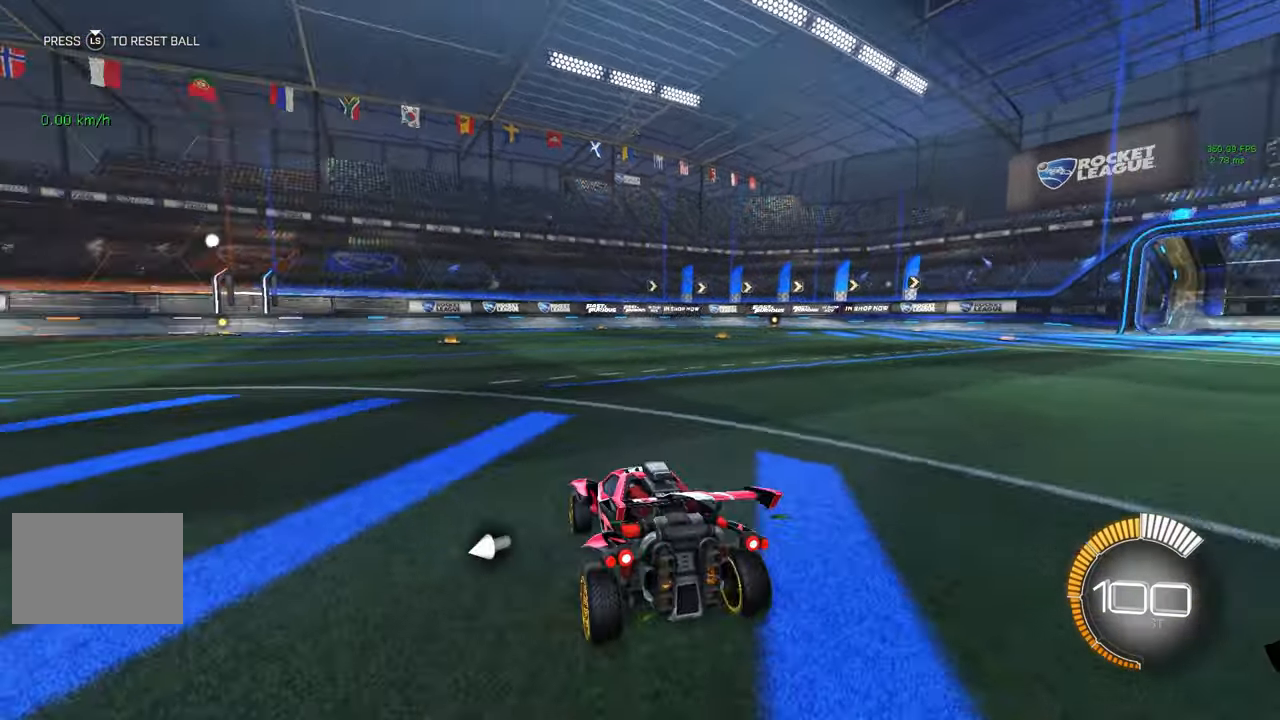
{"buttons": ["R2"], "left_stick": "left", "events": [[150, "left_stick", "left"]]}
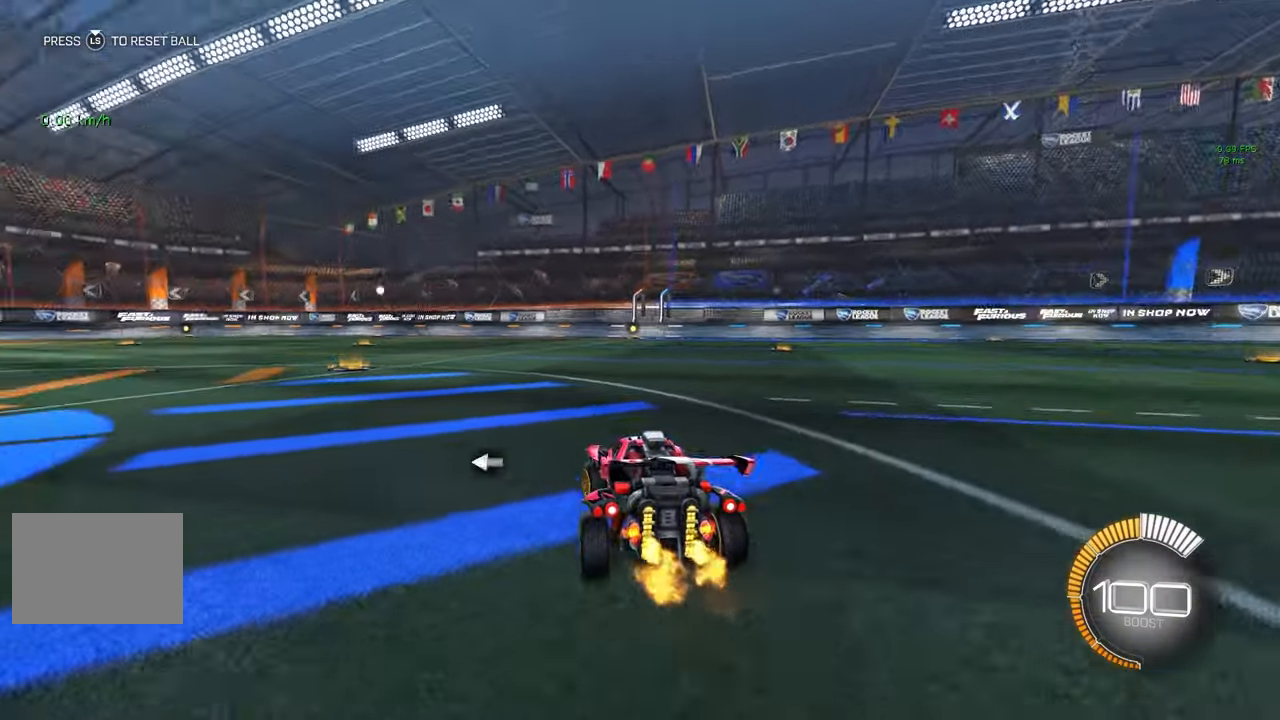
{"buttons": [], "left_stick": "left", "events": [[466, "R2", "up"]]}
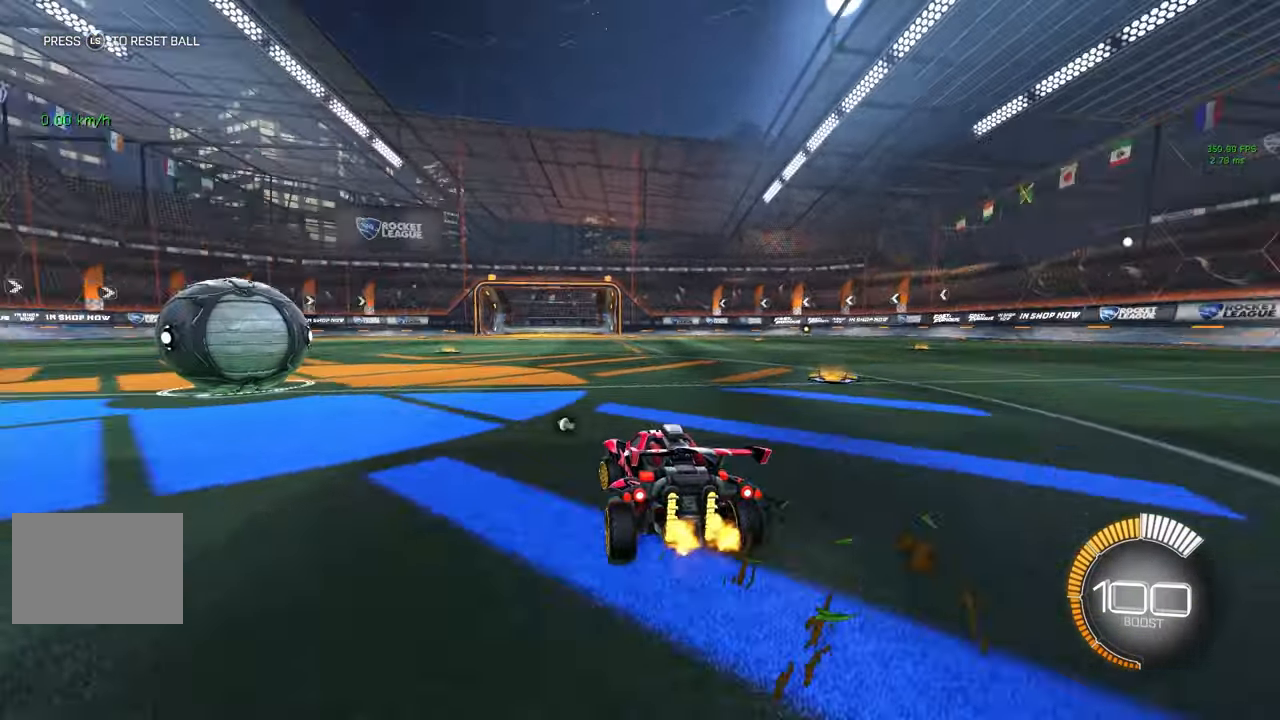
{"buttons": ["L1"], "left_stick": "center", "events": [[33, "left_stick", "center"], [100, "A", "down"], [150, "A", "up"], [466, "L1", "down"]]}
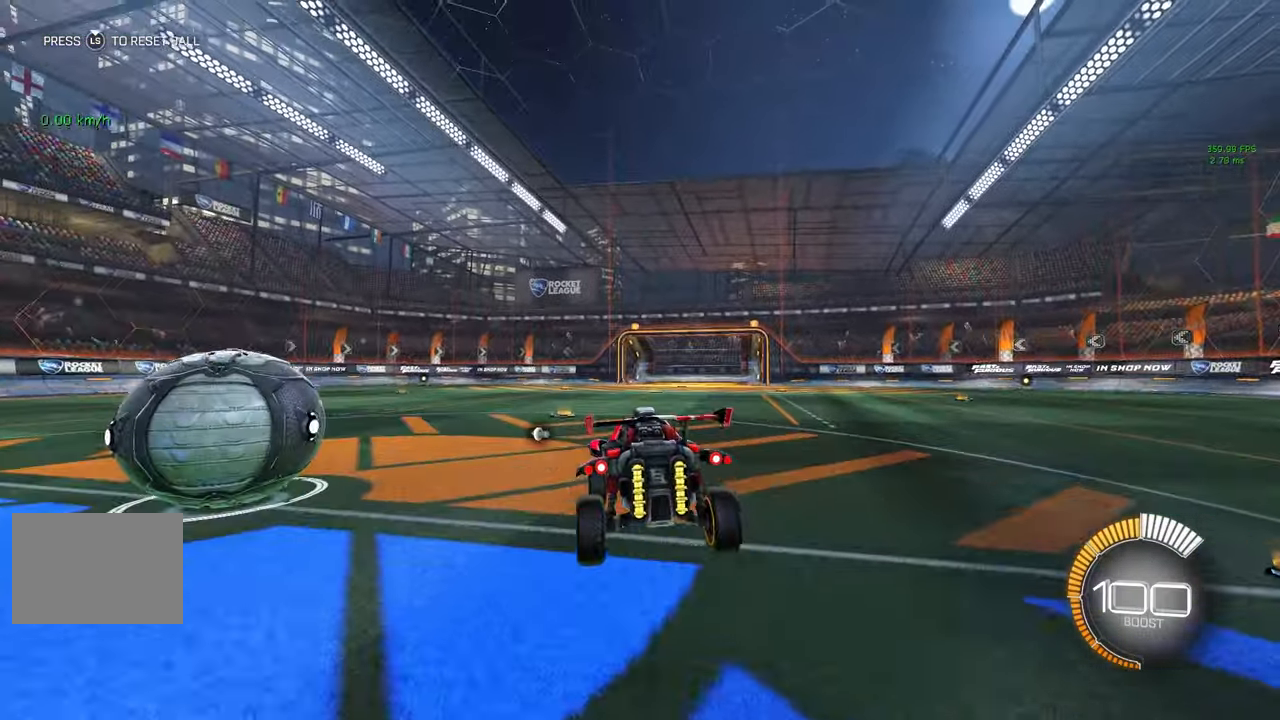
{"buttons": [], "left_stick": "center", "events": [[66, "L1", "up"], [216, "left_stick", "down"], [416, "left_stick", "center"]]}
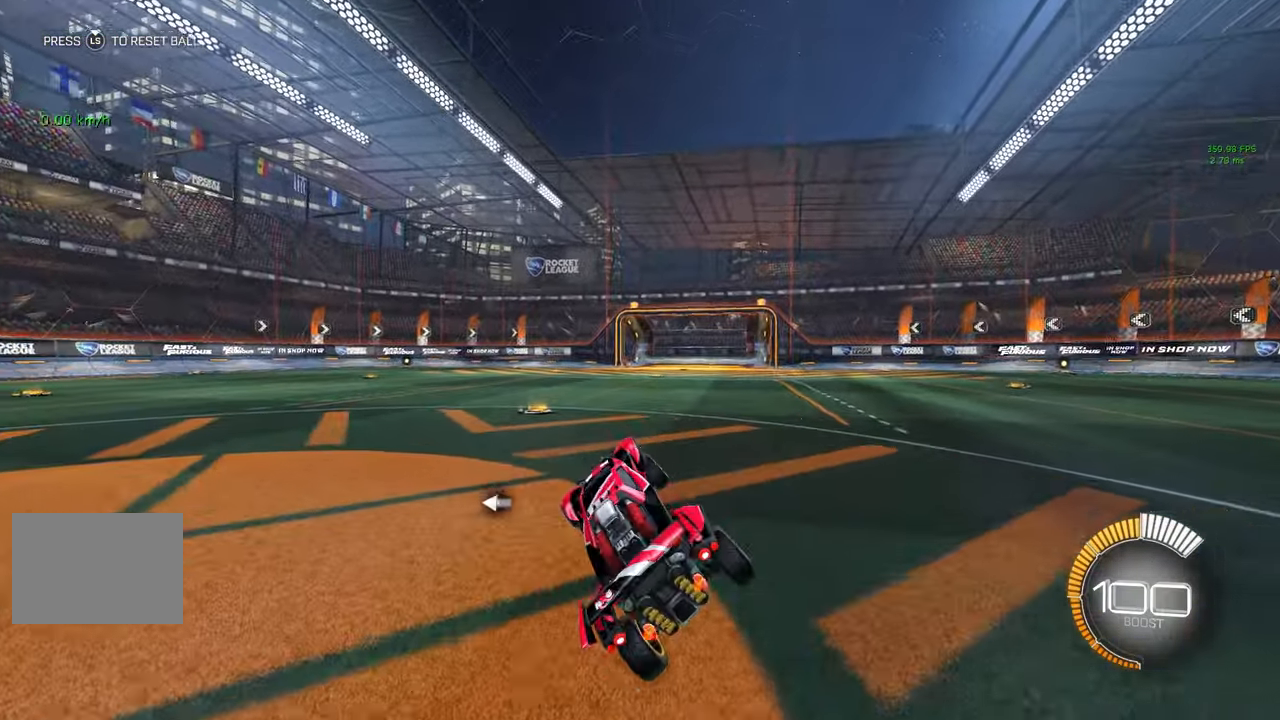
{"buttons": [], "left_stick": "center", "events": [[233, "B", "down"], [300, "A", "down"], [383, "A", "up"], [383, "B", "up"]]}